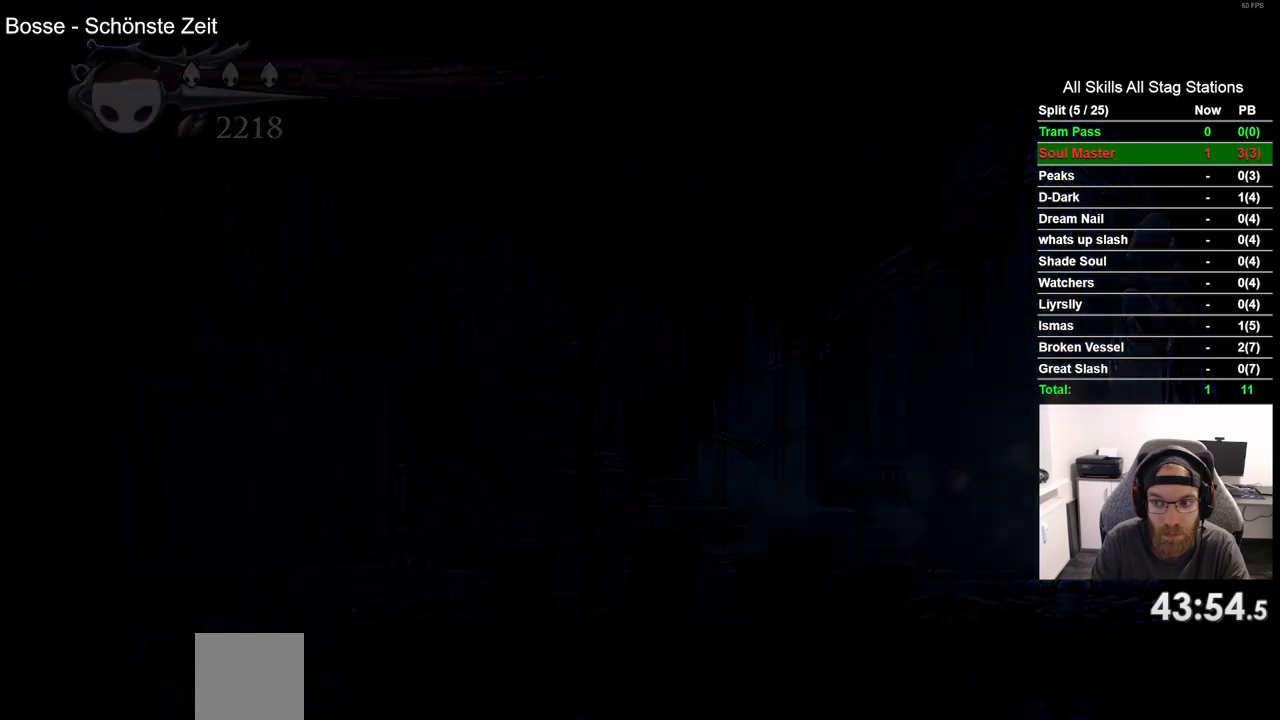
Gameplay with a controller (PlayStation layout); each line is a JSON object with the inputs held at the frame after it. "events" lists button and stick changes between this image and that frame as [ms after this image, input, new state], when the widget could be followed in between. Not read: CROSS R1.
{"buttons": ["DPAD_RIGHT"], "left_stick": "center", "right_stick": "center", "events": []}
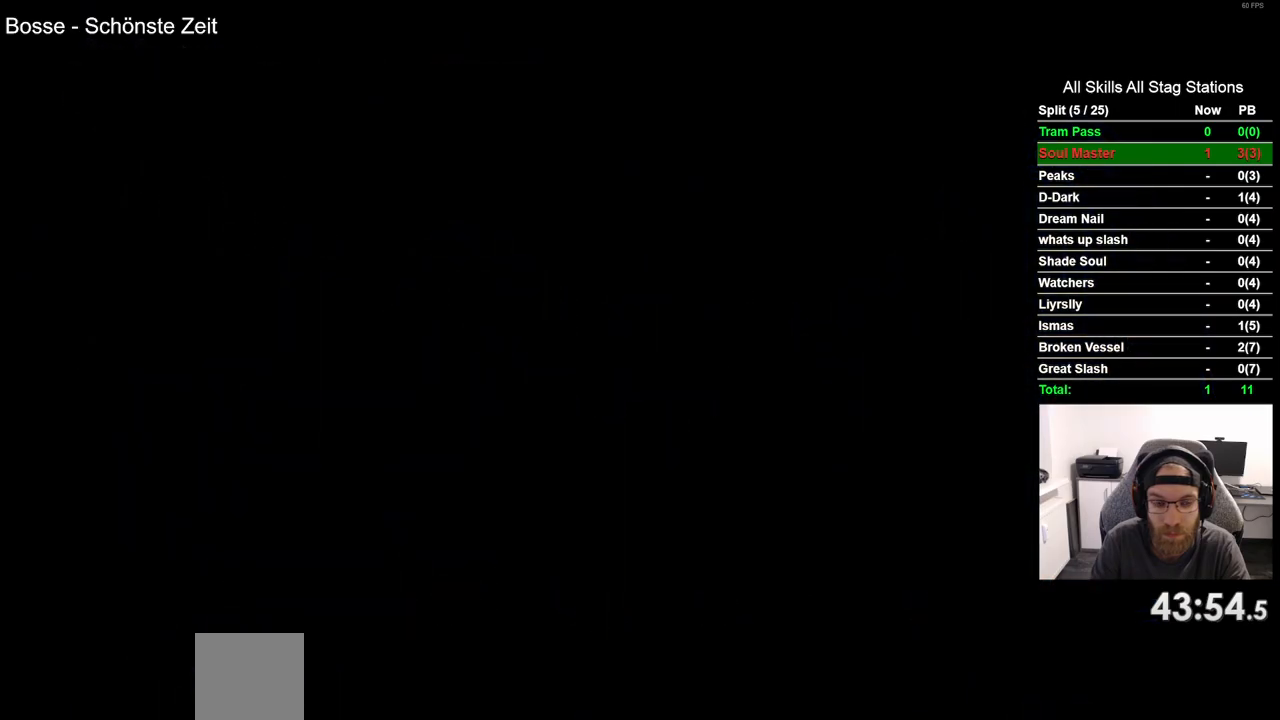
{"buttons": ["DPAD_RIGHT"], "left_stick": "center", "right_stick": "center", "events": []}
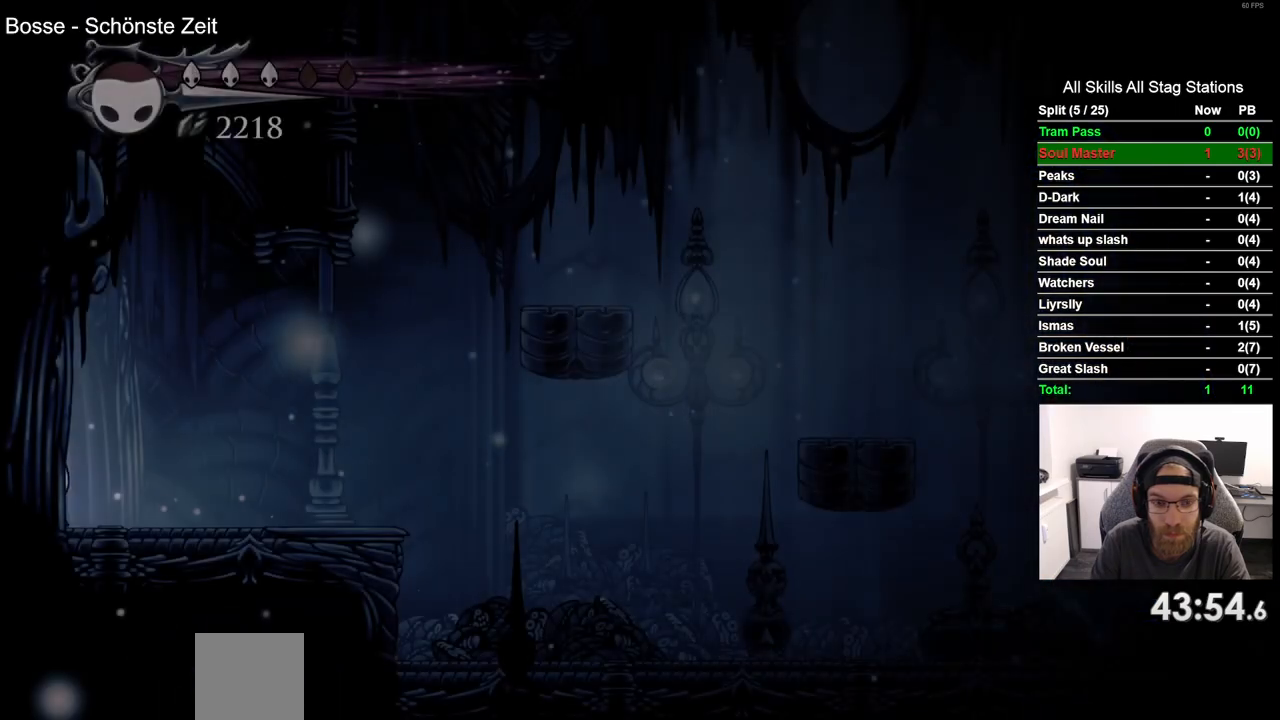
{"buttons": ["R2", "DPAD_RIGHT"], "left_stick": "center", "right_stick": "center", "events": [[400, "R2", "down"]]}
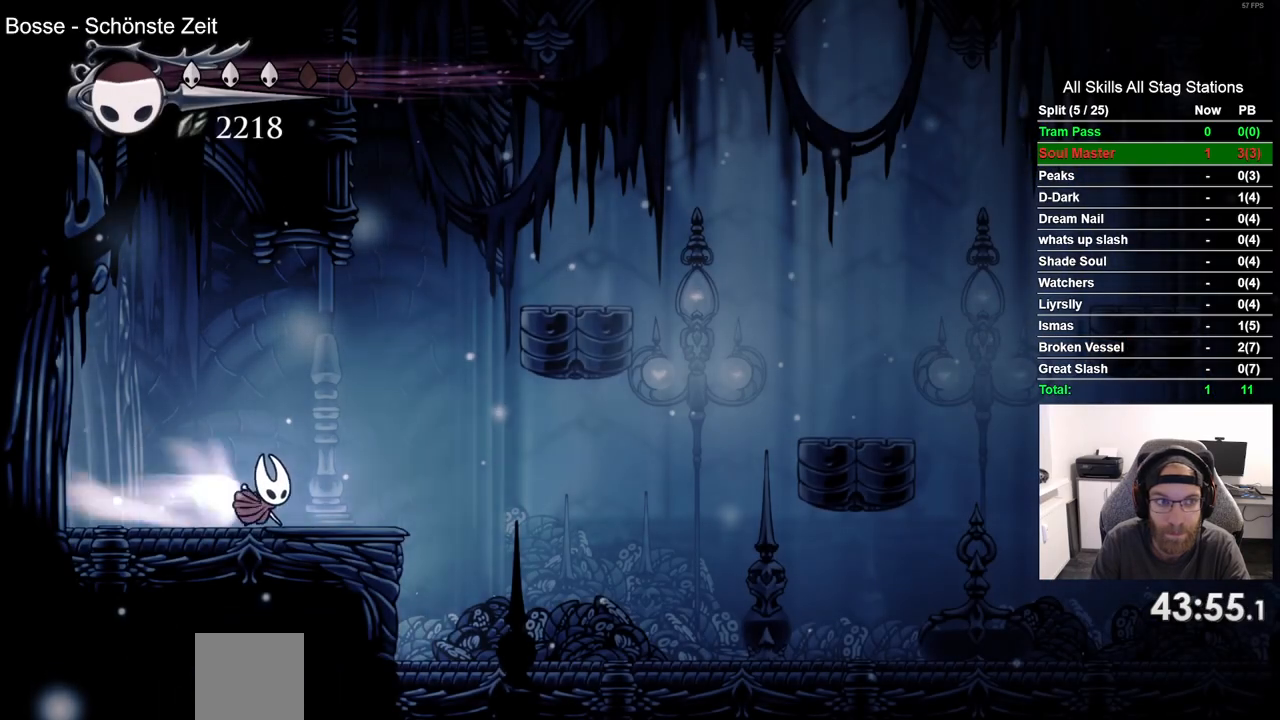
{"buttons": ["DPAD_RIGHT"], "left_stick": "center", "right_stick": "center", "events": [[100, "R2", "up"]]}
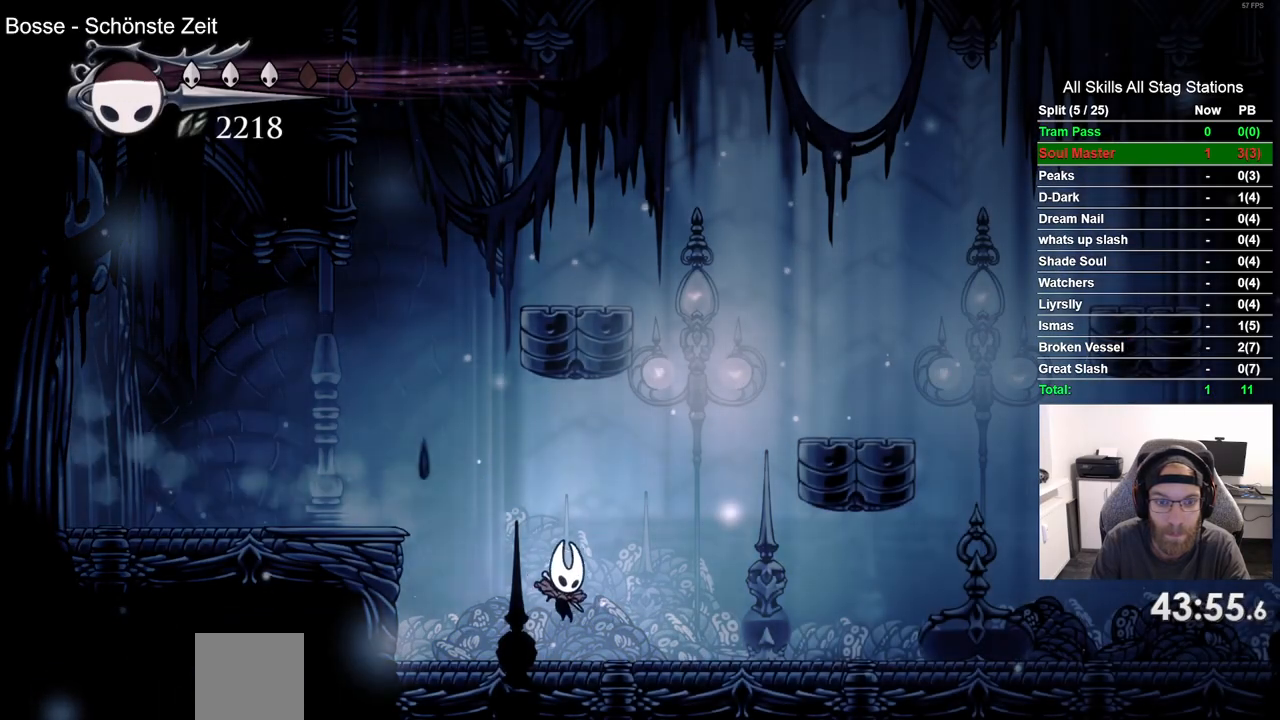
{"buttons": ["DPAD_RIGHT"], "left_stick": "center", "right_stick": "center", "events": []}
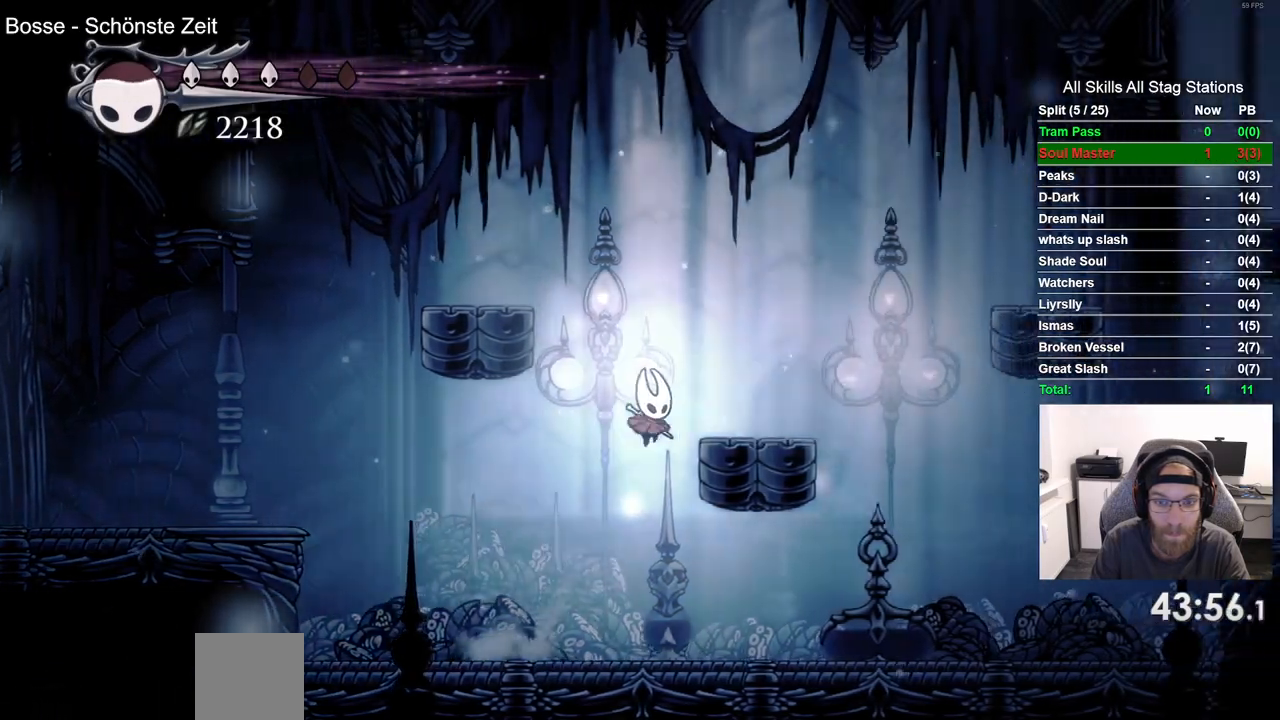
{"buttons": ["DPAD_RIGHT"], "left_stick": "center", "right_stick": "center", "events": []}
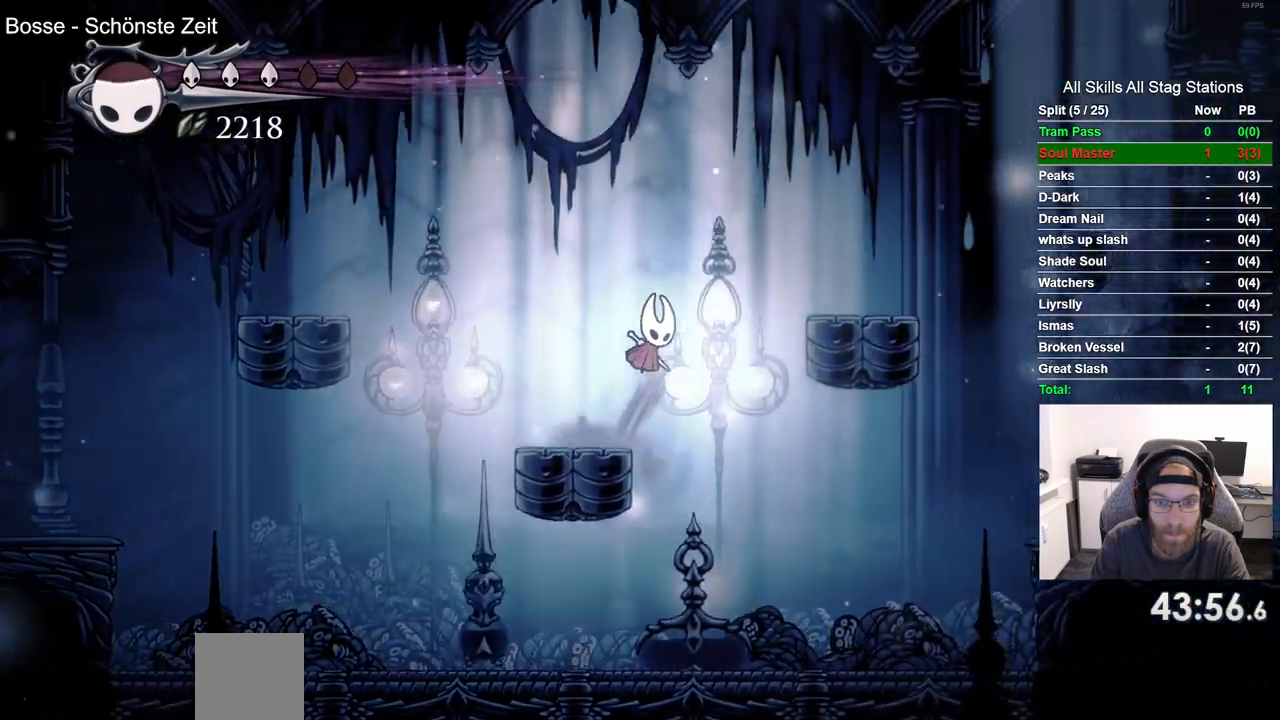
{"buttons": ["DPAD_RIGHT"], "left_stick": "center", "right_stick": "center", "events": []}